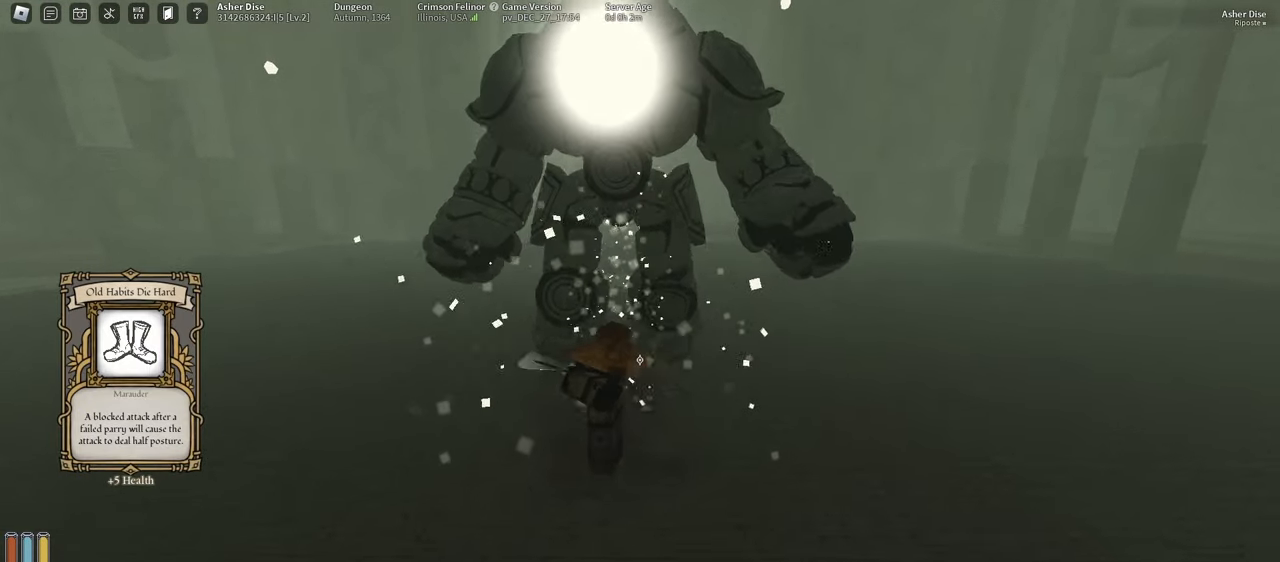
Gameplay with keyboard and mouse; each line is a JSON object with the keys and mouse buttons held at the frame after it. "events" lists presses ("down") and releases ("up") of "a", "ctrl", "d", "e", "f", "q", "r", "s", "shift", "space", "tab", "w", "mouse_left", "mouse_wheel", "mouse_right", "mouse_mb4" and "mouse_mb5" between this image and that frame as [ms after this image, input, new state], when the widget could be followed in between. "mouse_left", "mouse_wheel", "mouse_right", "mouse_mb4", "mouse_mb5" = the "left", "wheel", "right", "mb4", "mb5" buttons of the "mouse" list. No other keys are recorded. "wheel" means that the mouse wheel is clicked or scrolled. Mouse movement is not recorded.
{"keys": [], "mouse": [], "events": [[83, "mouse_left", "up"], [150, "mouse_left", "down"], [267, "mouse_left", "up"], [333, "s", "down"], [483, "s", "up"]]}
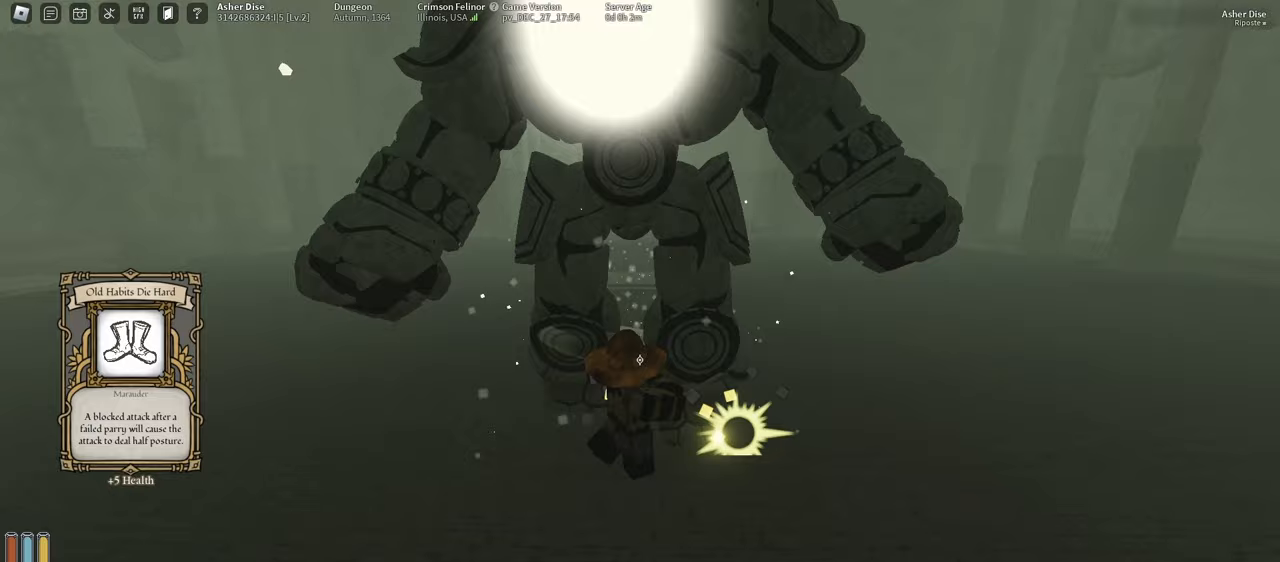
{"keys": ["s"], "mouse": ["left"], "events": [[433, "s", "down"], [483, "mouse_left", "down"]]}
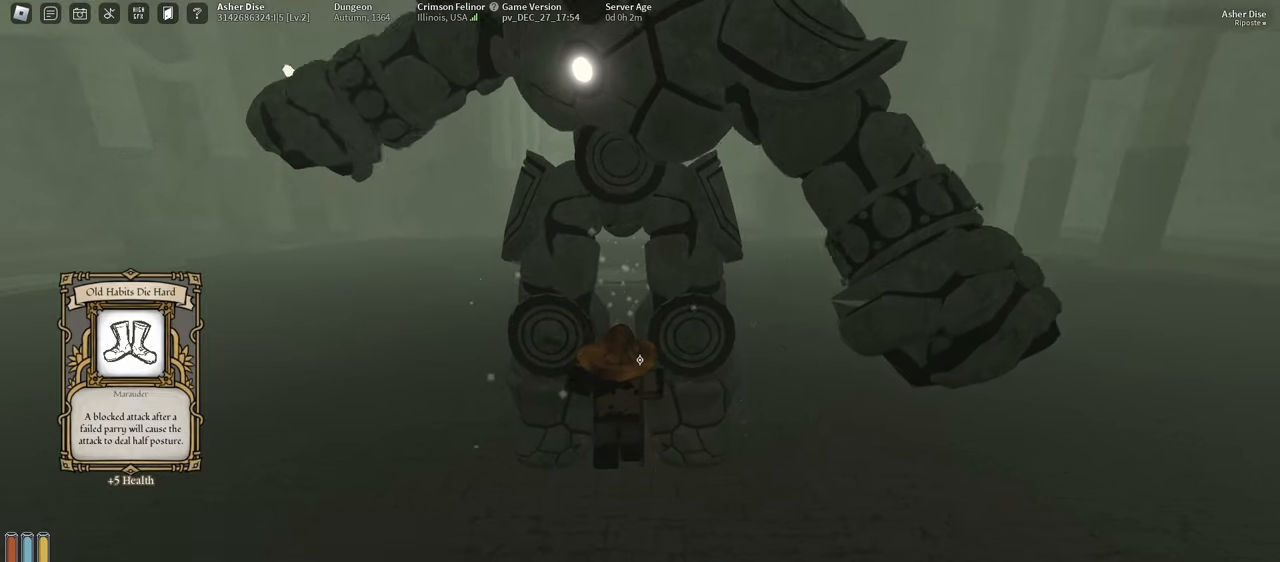
{"keys": [], "mouse": ["left"], "events": [[67, "s", "up"], [100, "mouse_left", "up"], [183, "mouse_left", "down"], [300, "mouse_left", "up"], [400, "mouse_left", "down"]]}
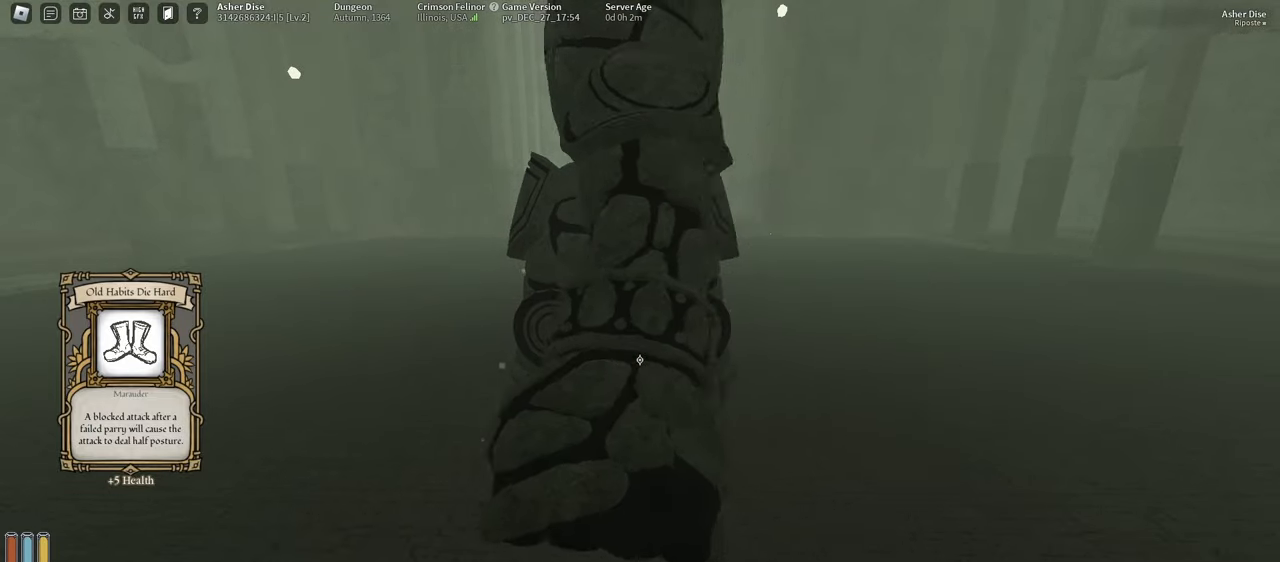
{"keys": ["a"], "mouse": [], "events": [[17, "mouse_left", "up"], [217, "a", "down"]]}
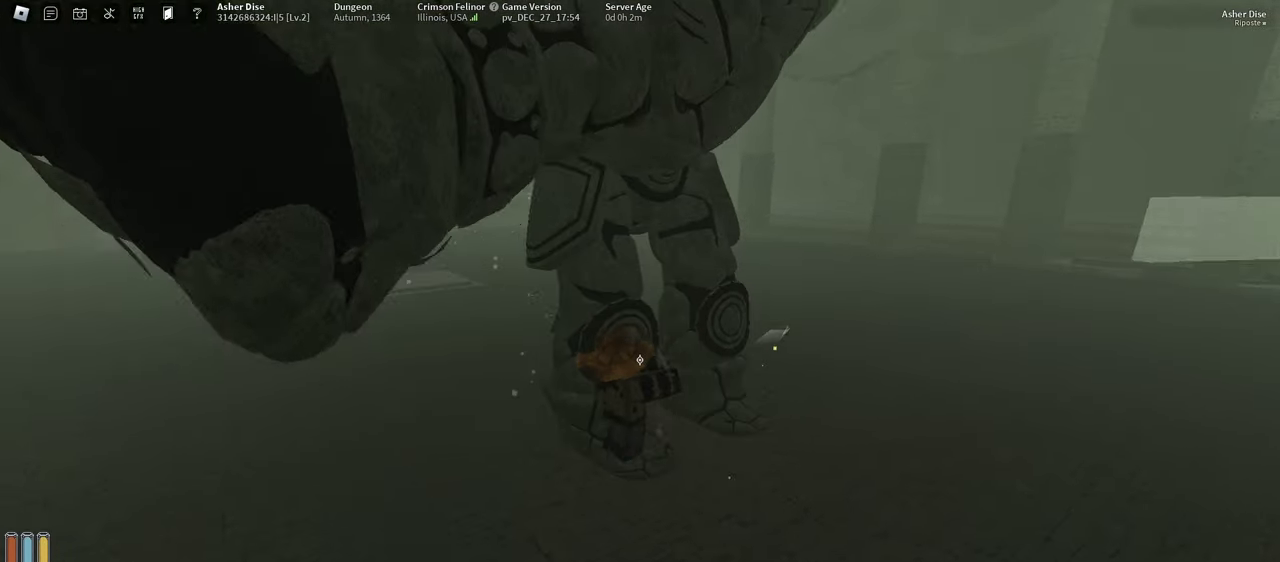
{"keys": [], "mouse": [], "events": [[67, "mouse_left", "down"], [150, "mouse_left", "up"], [500, "a", "up"]]}
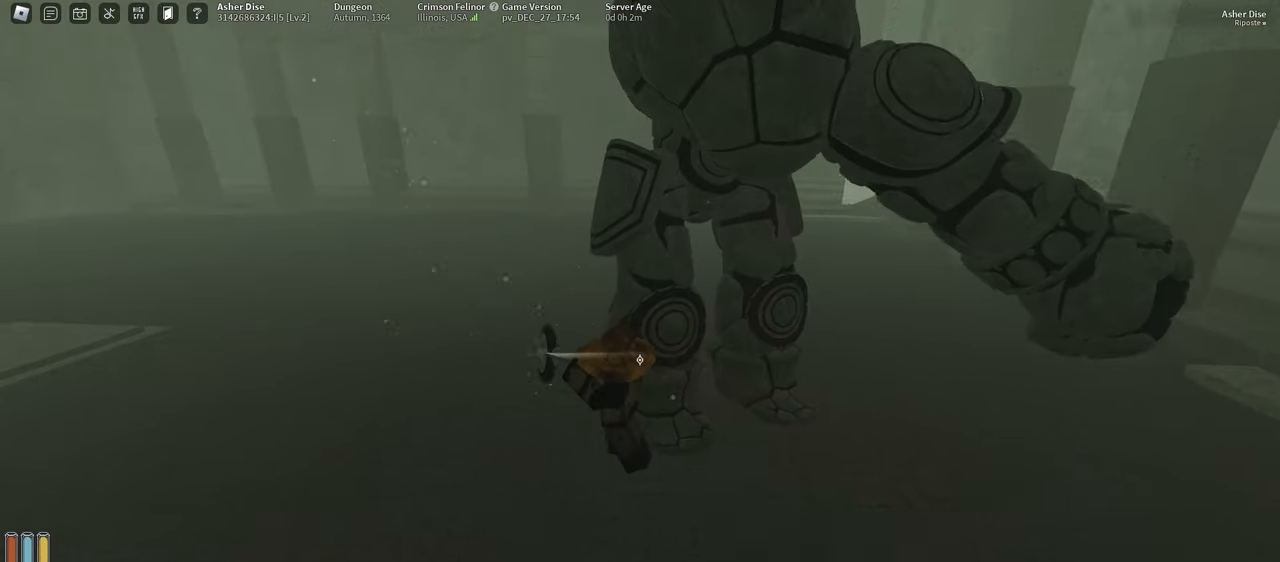
{"keys": [], "mouse": [], "events": [[250, "s", "down"], [383, "s", "up"]]}
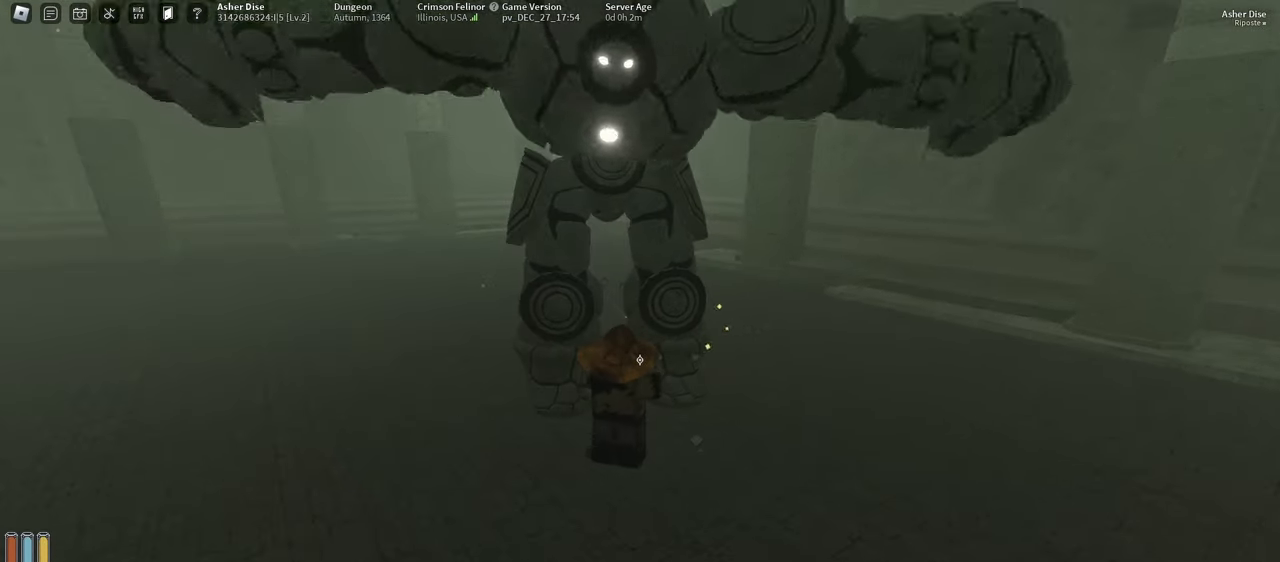
{"keys": [], "mouse": [], "events": []}
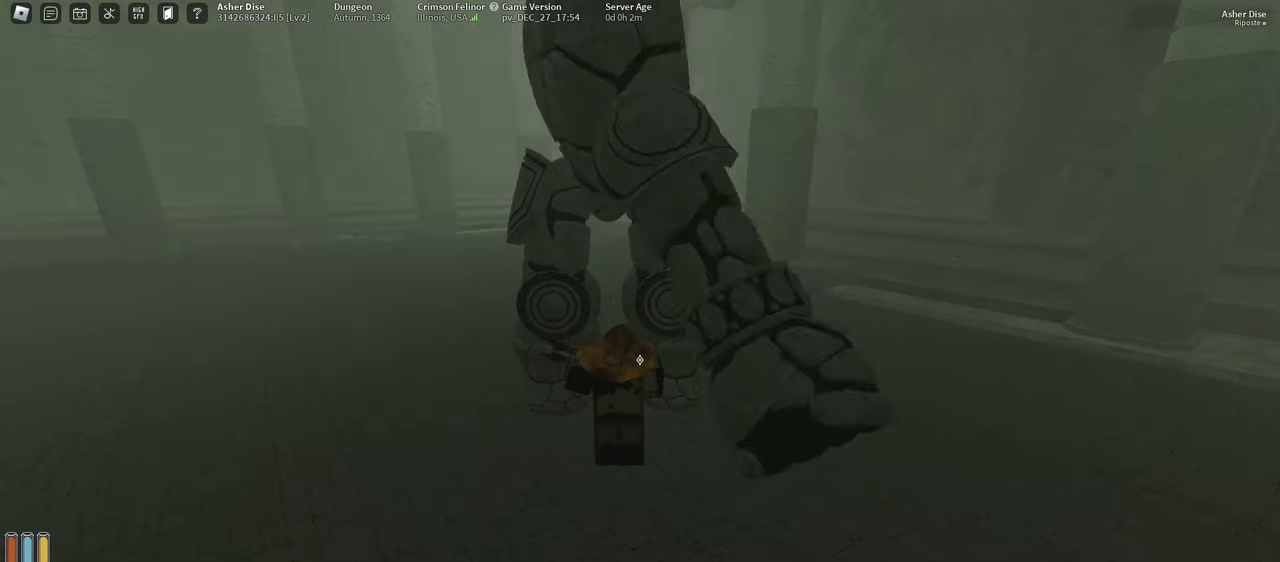
{"keys": [], "mouse": [], "events": [[217, "f", "down"], [283, "f", "up"], [400, "f", "down"], [467, "f", "up"]]}
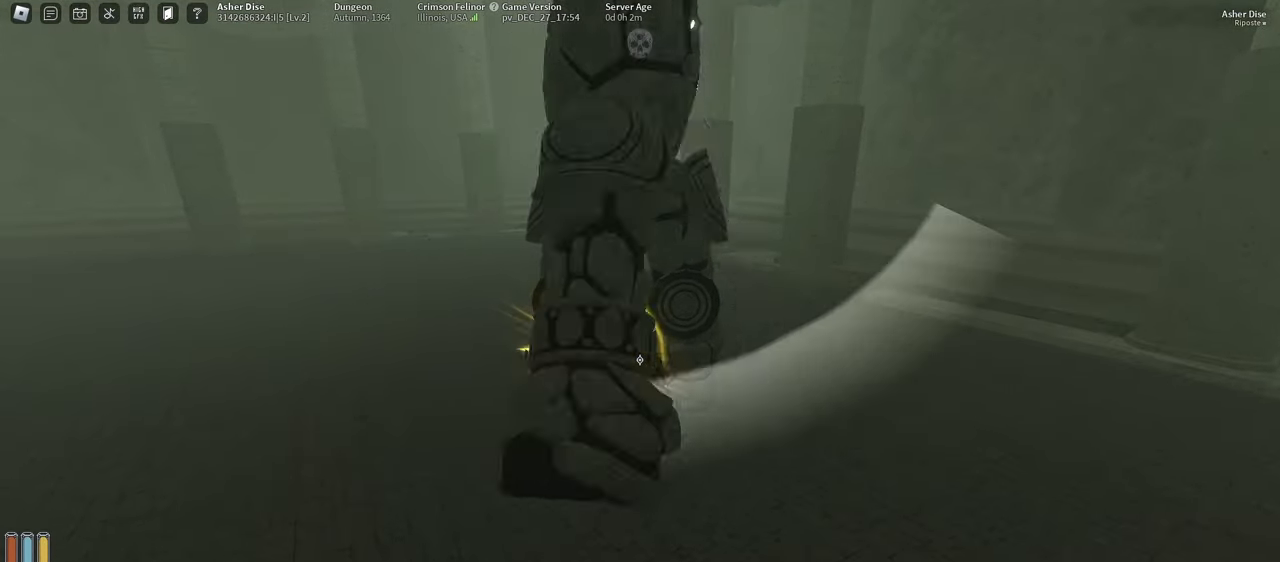
{"keys": [], "mouse": [], "events": [[67, "f", "down"], [117, "f", "up"], [233, "f", "down"], [300, "f", "up"], [400, "f", "down"], [467, "f", "up"]]}
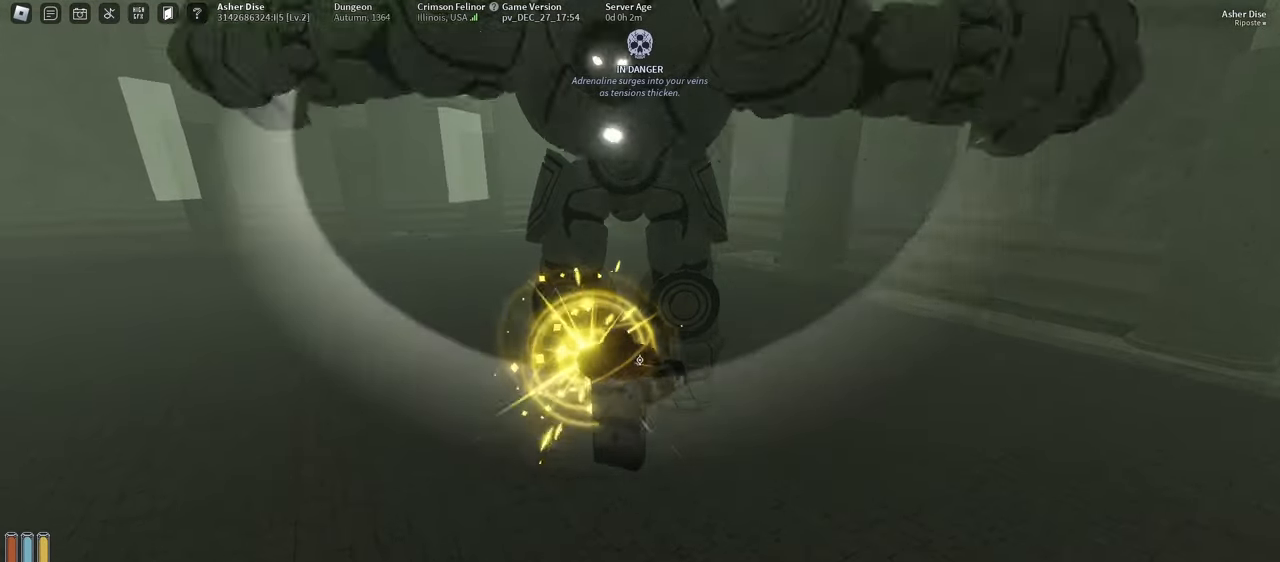
{"keys": [], "mouse": [], "events": [[67, "f", "down"], [133, "f", "up"], [233, "f", "down"], [300, "f", "up"], [400, "f", "down"], [483, "f", "up"]]}
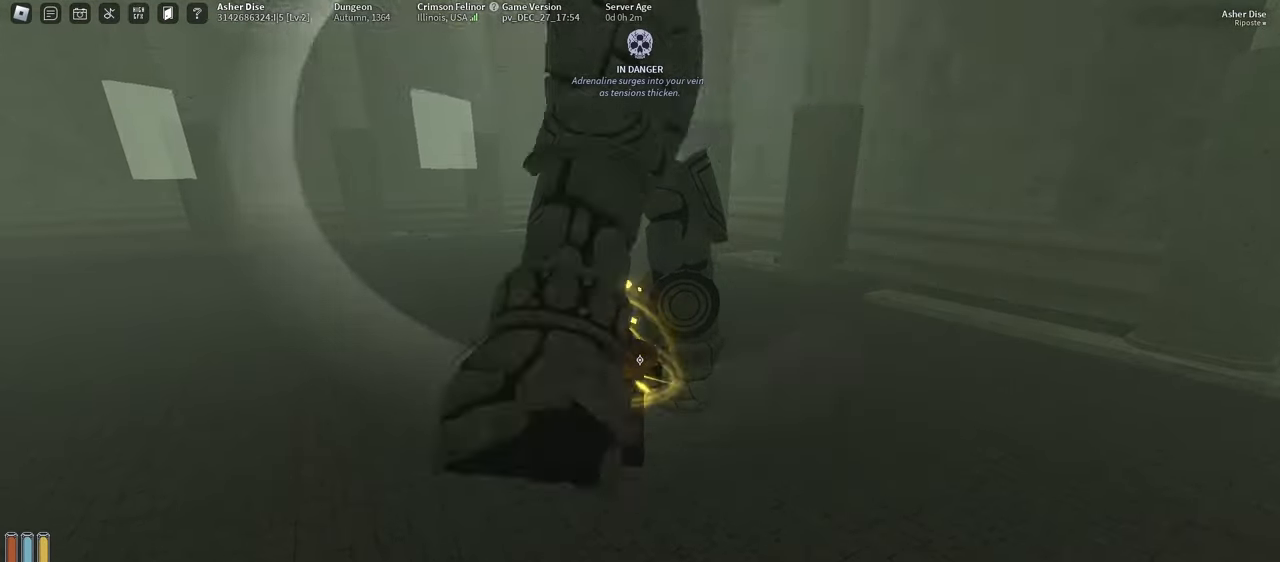
{"keys": ["f"], "mouse": [], "events": [[100, "f", "down"], [167, "f", "up"], [283, "f", "down"], [350, "f", "up"], [467, "f", "down"]]}
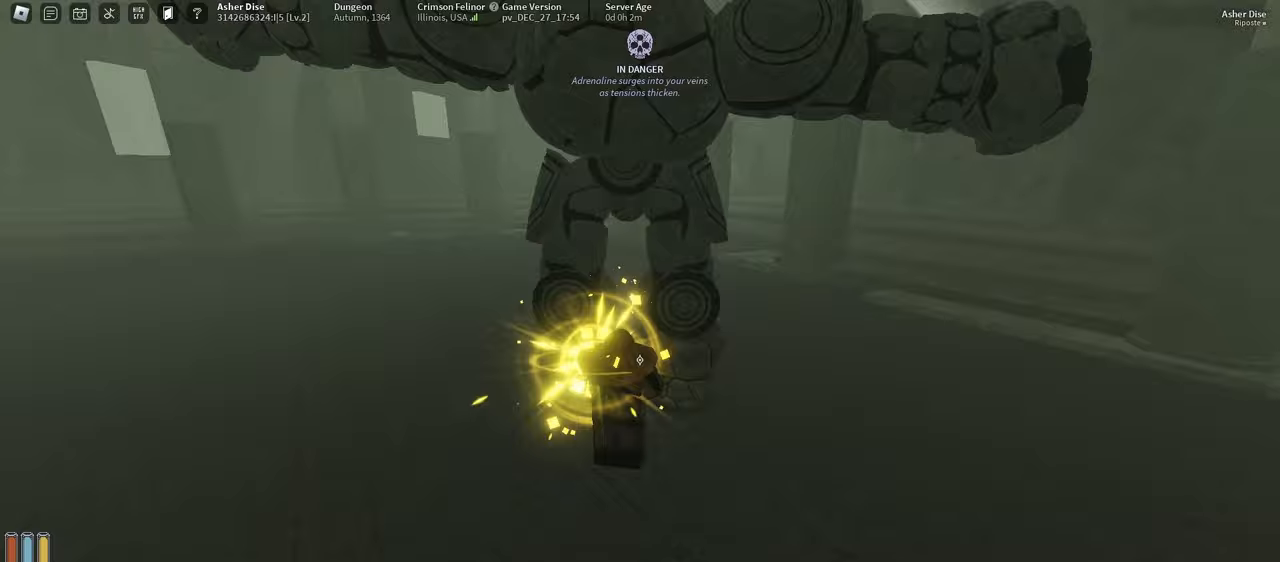
{"keys": [], "mouse": [], "events": [[33, "f", "up"], [133, "f", "down"], [217, "f", "up"], [333, "f", "down"], [400, "f", "up"]]}
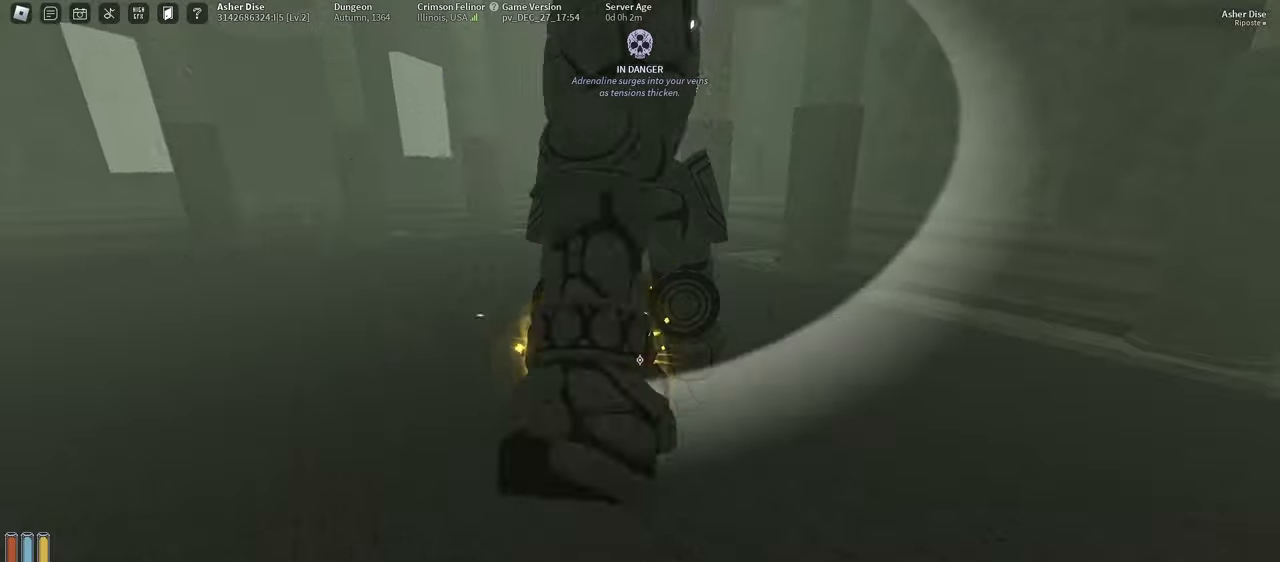
{"keys": [], "mouse": [], "events": [[17, "f", "down"], [83, "f", "up"], [200, "f", "down"], [283, "f", "up"], [400, "f", "down"], [467, "f", "up"]]}
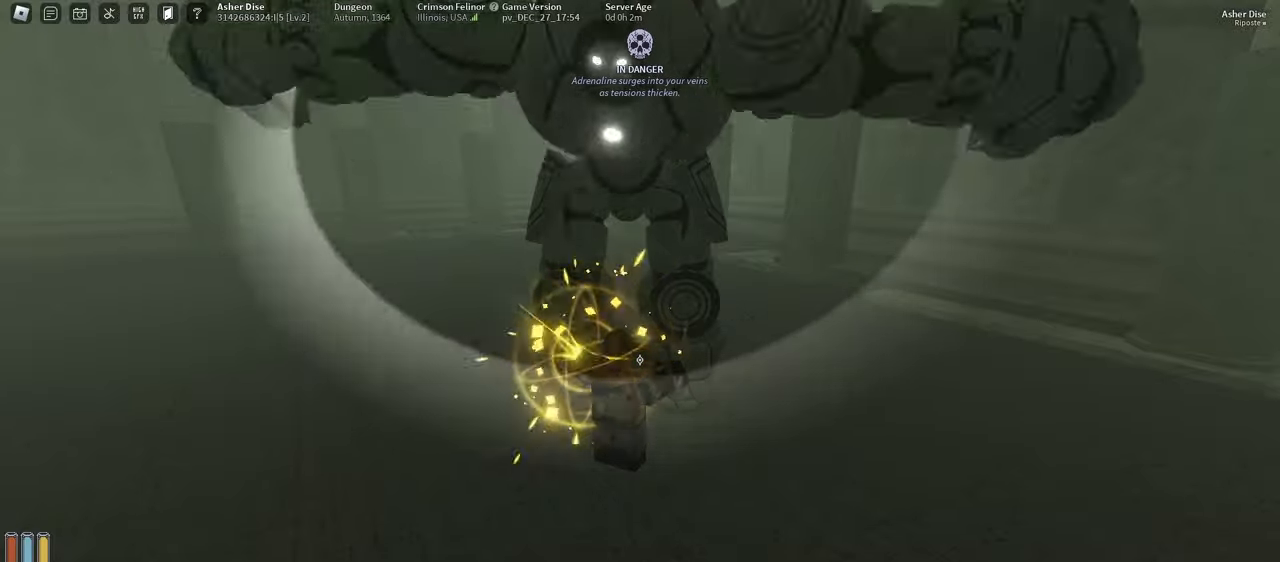
{"keys": ["f"], "mouse": [], "events": [[100, "f", "down"], [183, "f", "up"], [283, "f", "down"], [367, "f", "up"], [483, "f", "down"]]}
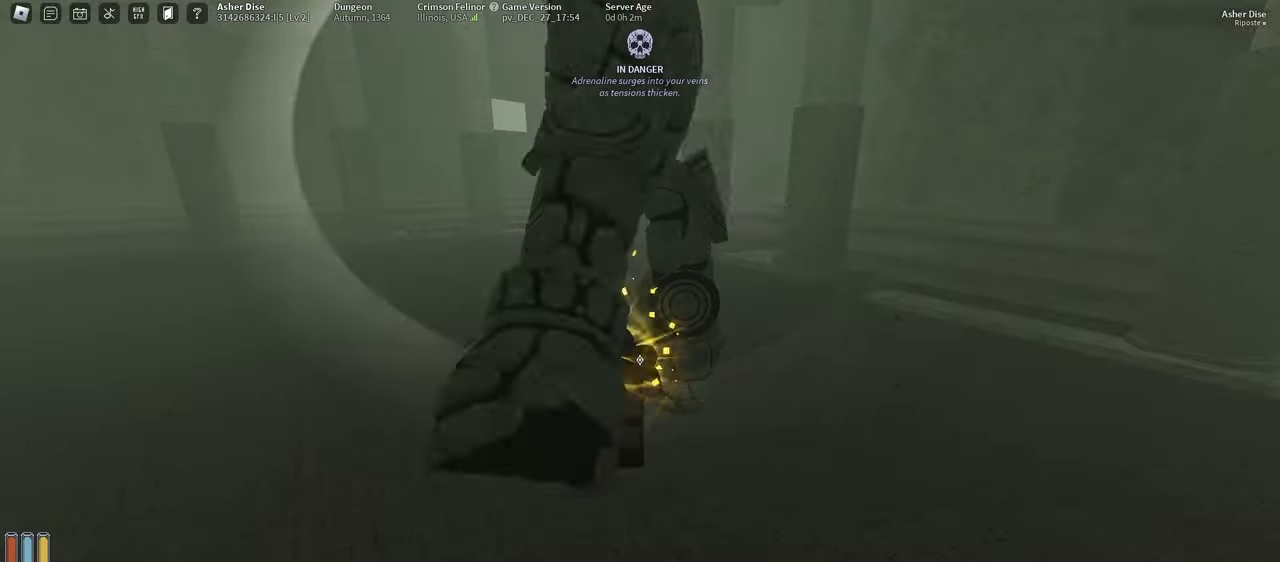
{"keys": [], "mouse": [], "events": [[50, "f", "up"], [150, "f", "down"], [217, "f", "up"], [350, "f", "down"], [400, "f", "up"]]}
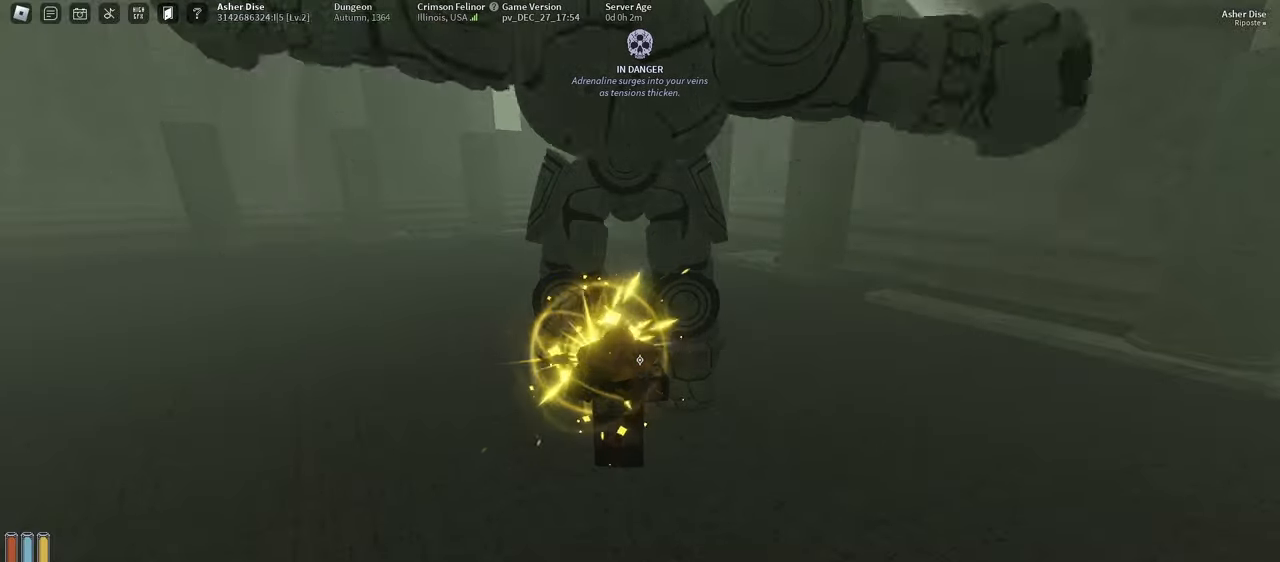
{"keys": [], "mouse": [], "events": [[33, "f", "down"], [83, "f", "up"], [217, "f", "down"], [283, "f", "up"], [400, "f", "down"], [450, "f", "up"]]}
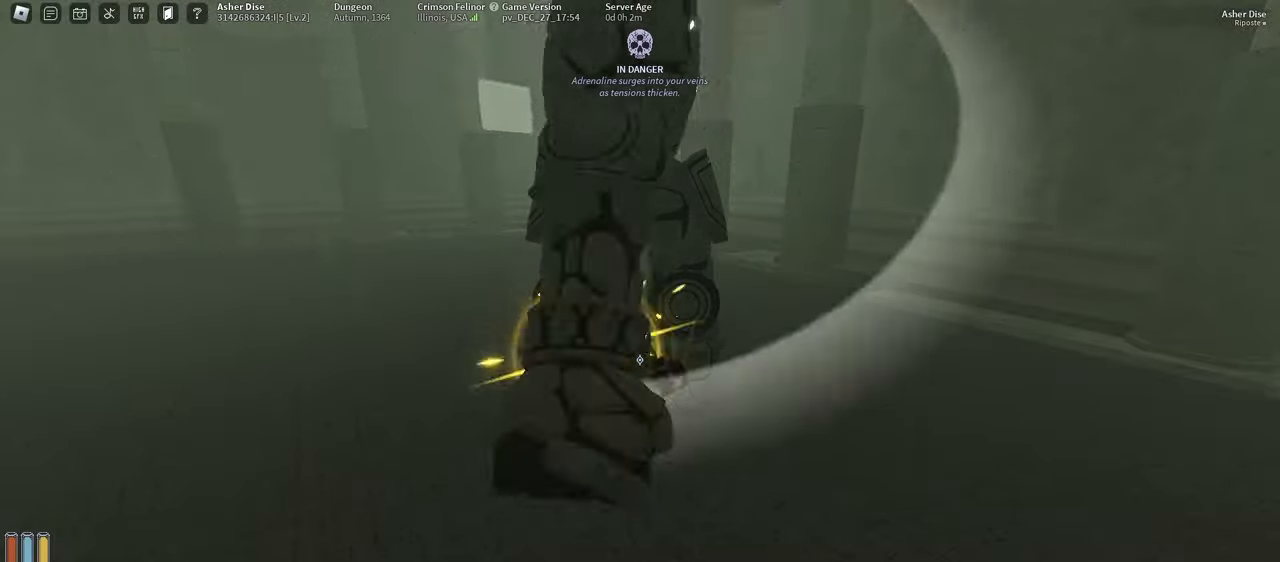
{"keys": [], "mouse": [], "events": [[83, "f", "down"], [150, "f", "up"], [267, "f", "down"], [333, "f", "up"], [450, "f", "down"], [500, "f", "up"]]}
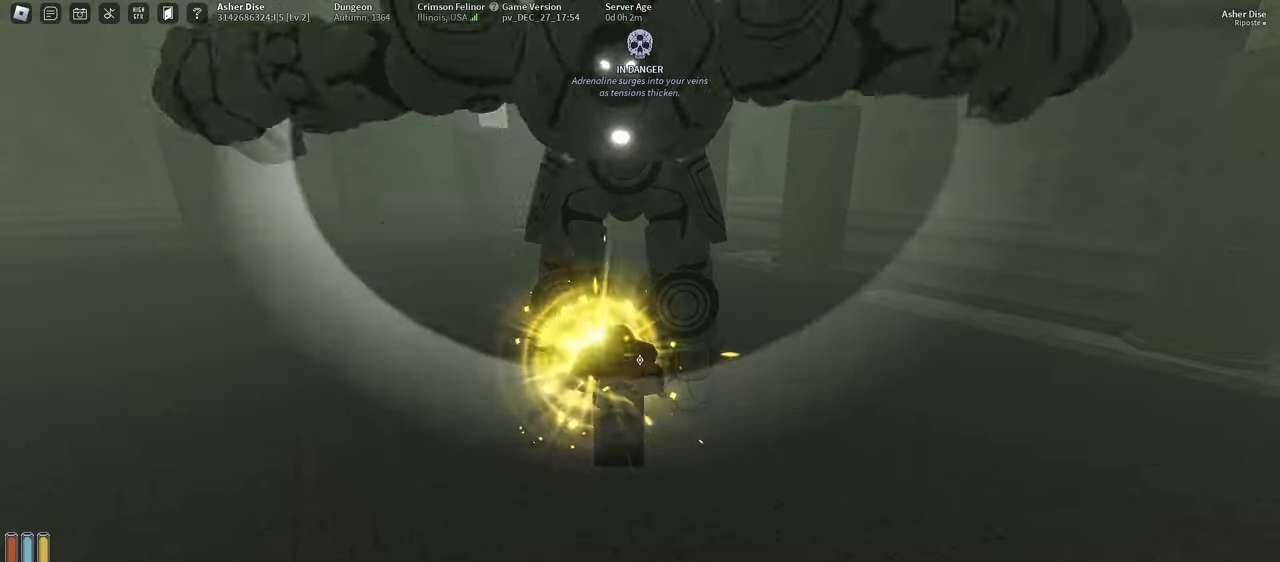
{"keys": ["f"], "mouse": [], "events": [[133, "f", "down"], [200, "f", "up"], [317, "f", "down"], [367, "f", "up"], [500, "f", "down"]]}
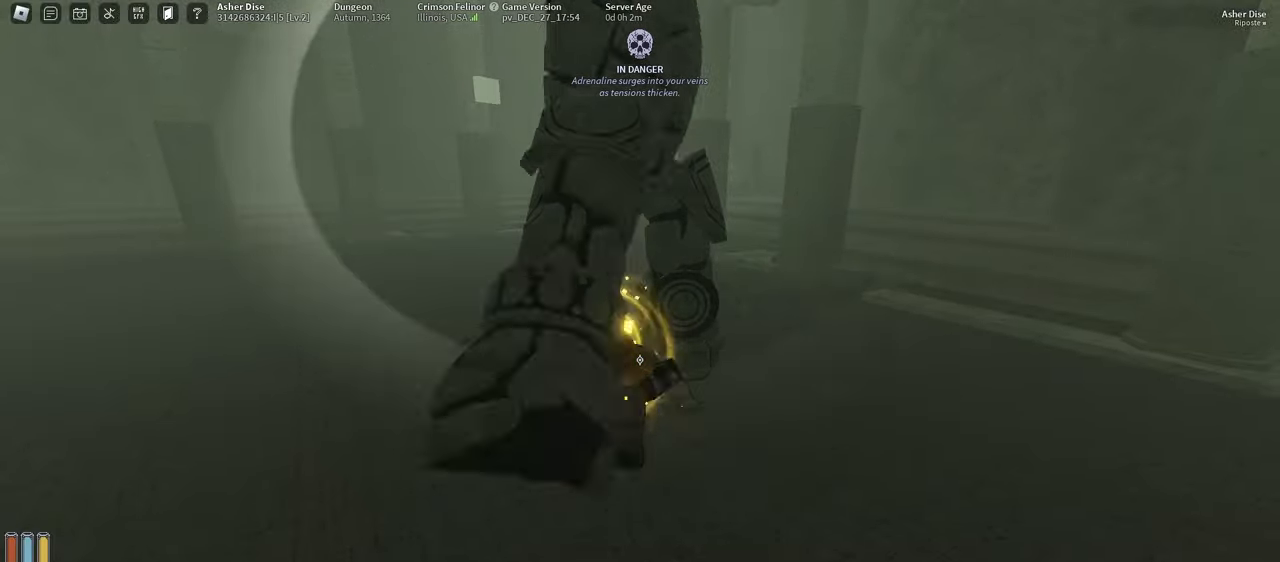
{"keys": [], "mouse": [], "events": [[50, "f", "up"], [167, "f", "down"], [233, "f", "up"], [350, "f", "down"], [400, "f", "up"]]}
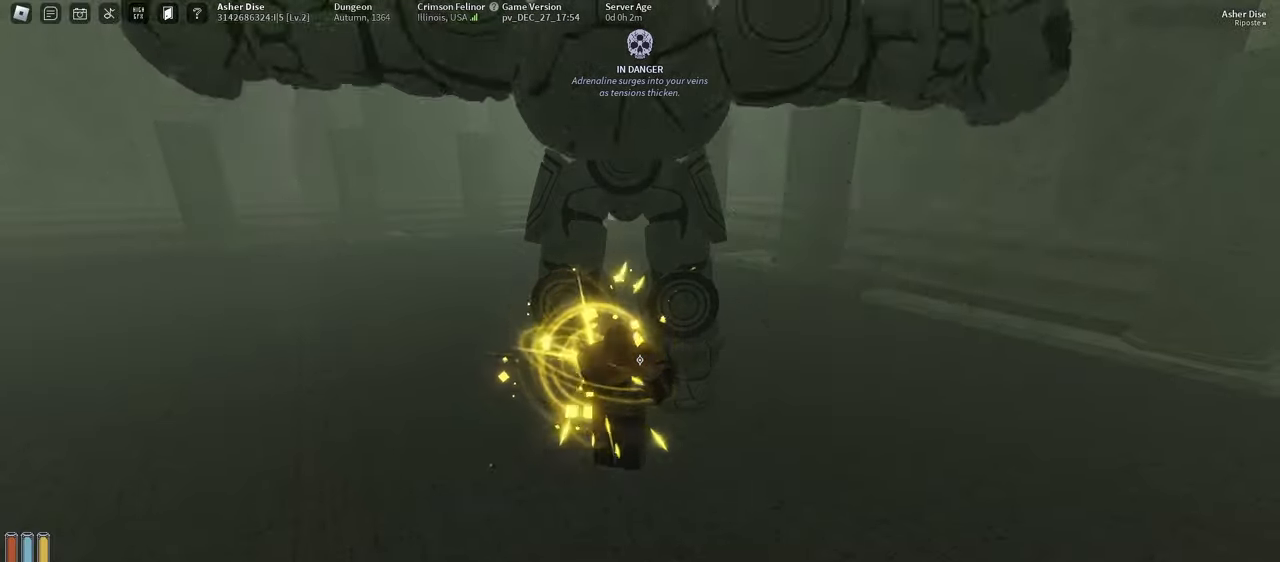
{"keys": [], "mouse": [], "events": [[17, "f", "down"], [67, "f", "up"], [183, "f", "down"], [250, "f", "up"], [367, "f", "down"], [417, "f", "up"]]}
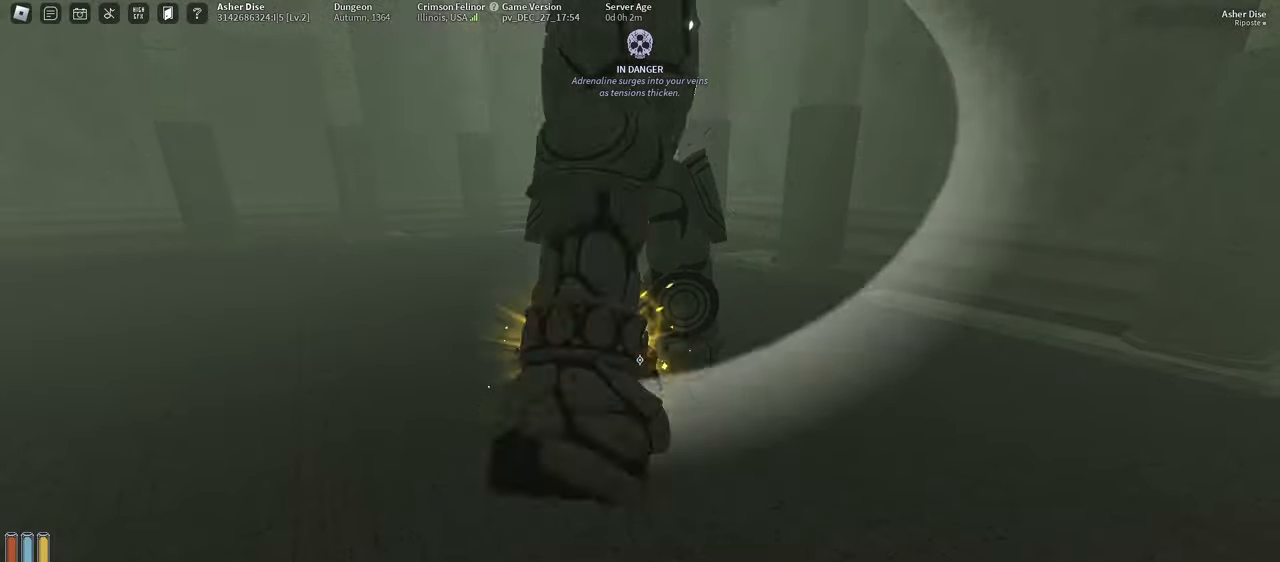
{"keys": [], "mouse": [], "events": [[33, "f", "down"], [83, "f", "up"], [200, "f", "down"], [267, "f", "up"], [367, "f", "down"], [433, "f", "up"]]}
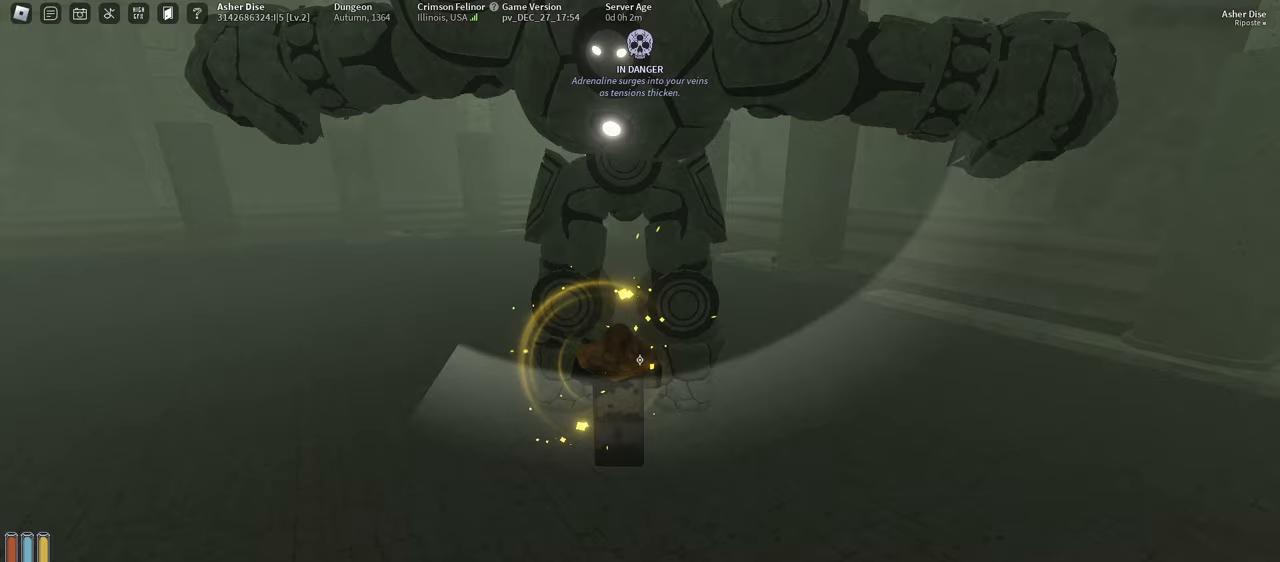
{"keys": [], "mouse": [], "events": [[33, "f", "down"], [117, "f", "up"], [383, "mouse_left", "down"], [467, "mouse_left", "up"]]}
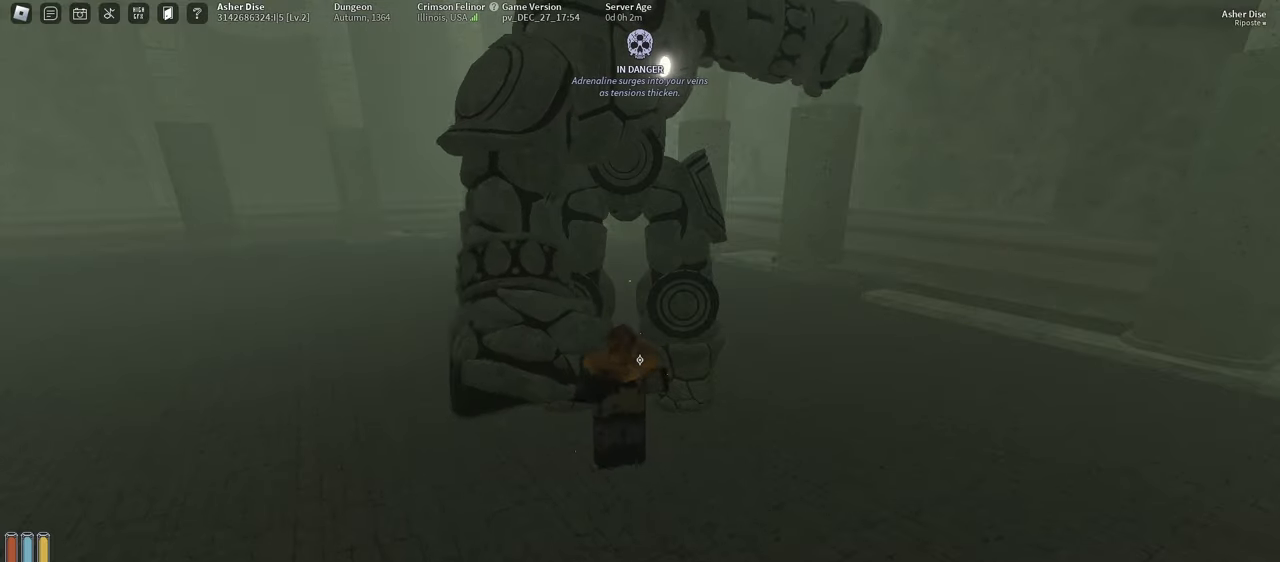
{"keys": [], "mouse": ["left"], "events": [[67, "mouse_left", "down"], [167, "mouse_left", "up"], [267, "mouse_left", "down"], [383, "mouse_left", "up"], [467, "mouse_left", "down"]]}
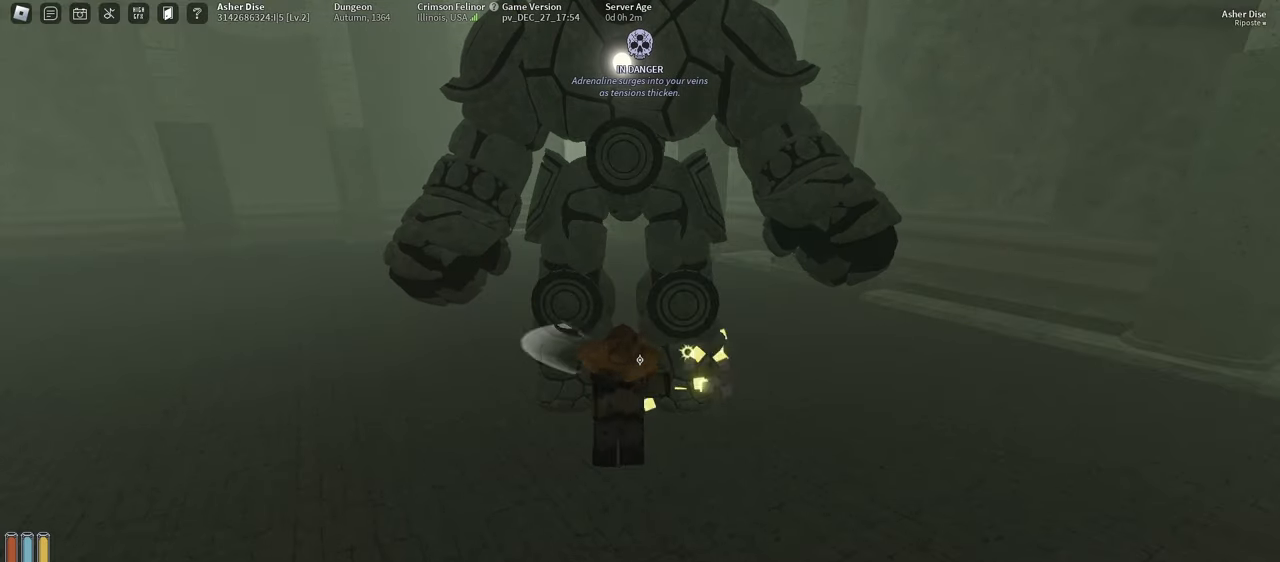
{"keys": [], "mouse": [], "events": [[100, "mouse_left", "up"], [183, "mouse_left", "down"], [300, "mouse_left", "up"], [367, "mouse_left", "down"], [467, "mouse_left", "up"]]}
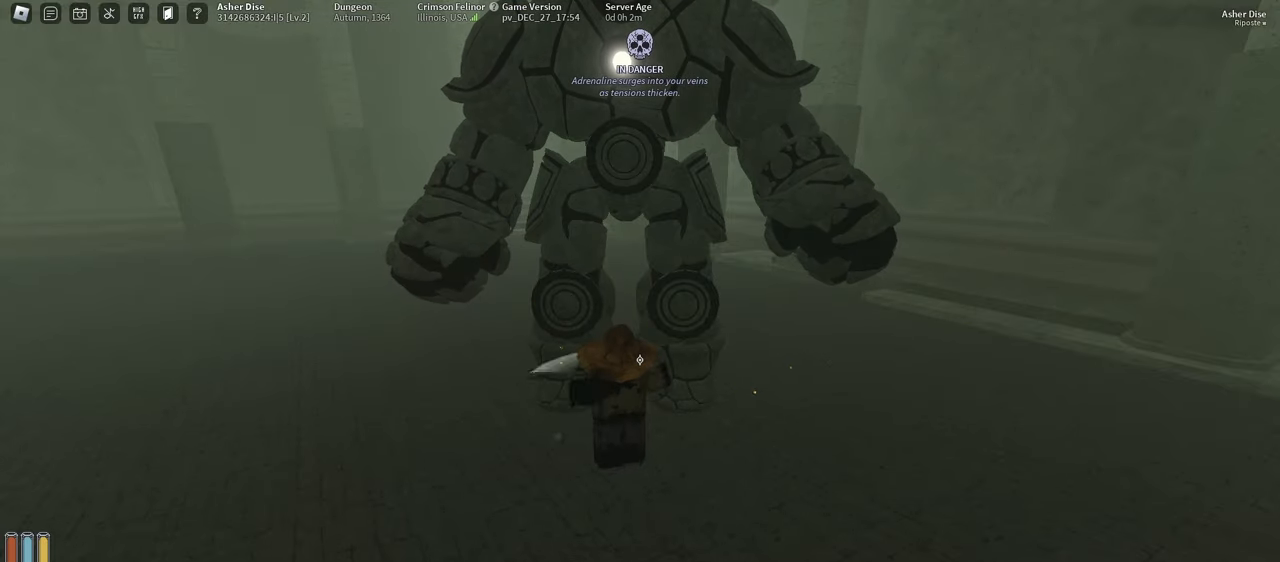
{"keys": [], "mouse": [], "events": [[50, "mouse_left", "down"], [133, "mouse_left", "up"], [217, "mouse_left", "down"], [333, "mouse_left", "up"]]}
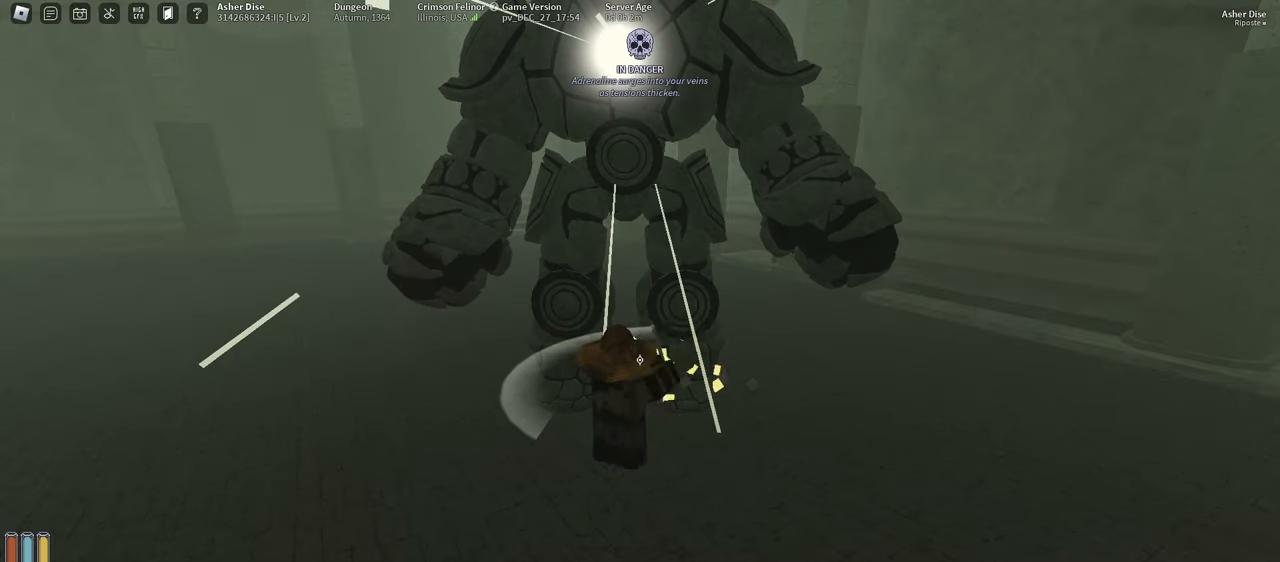
{"keys": [], "mouse": [], "events": []}
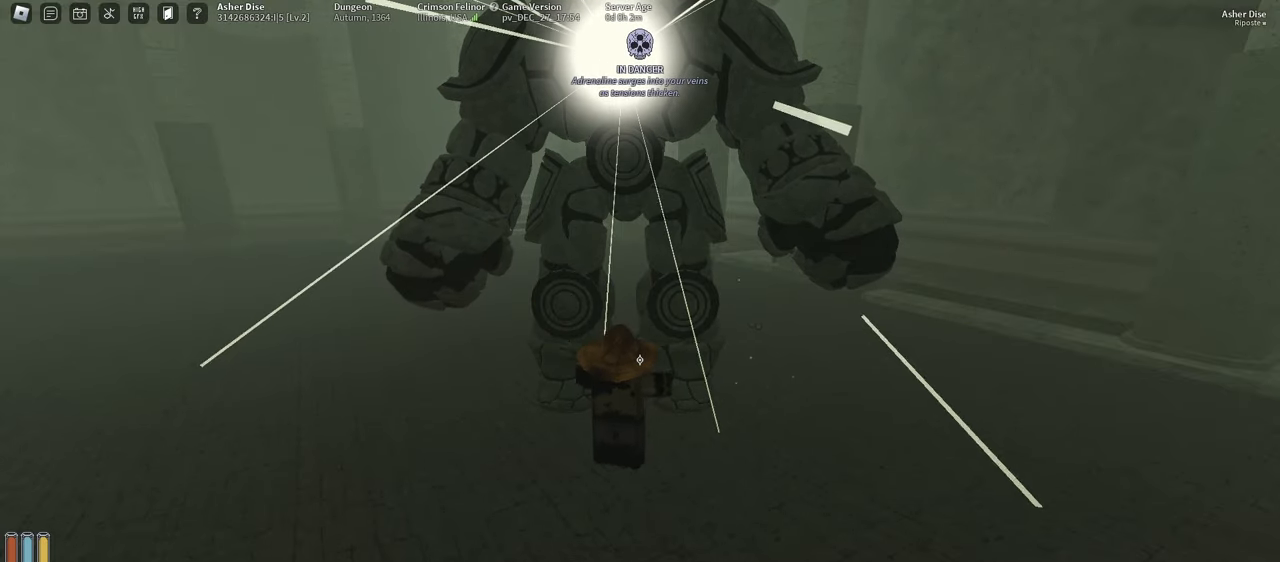
{"keys": [], "mouse": [], "events": [[67, "a", "down"], [367, "a", "up"]]}
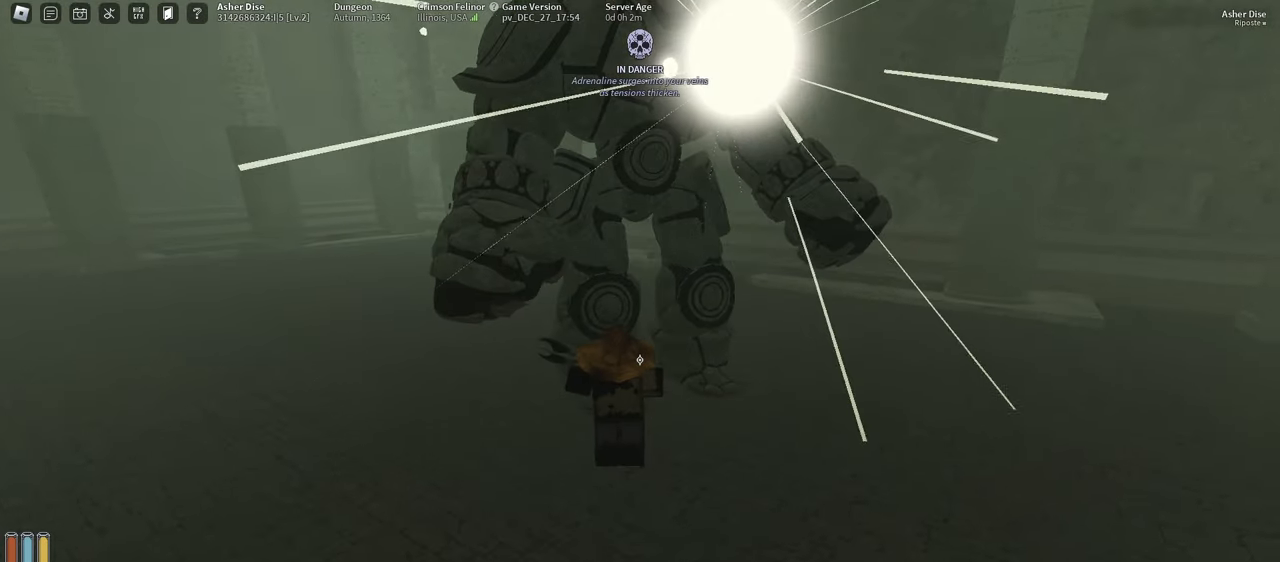
{"keys": ["s"], "mouse": [], "events": [[217, "s", "down"]]}
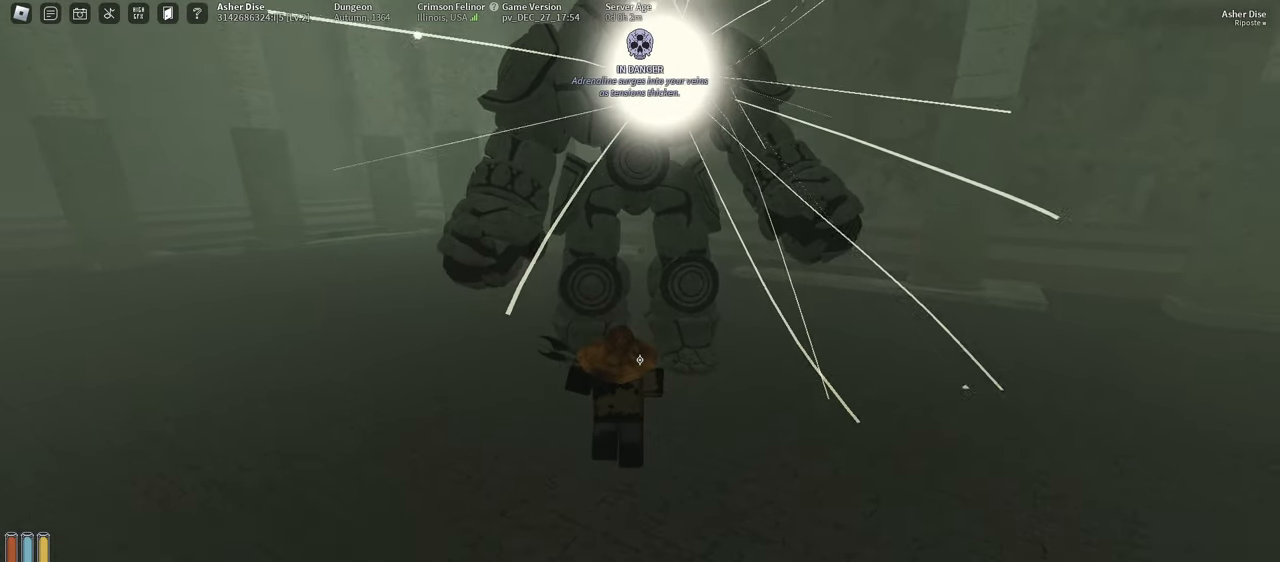
{"keys": ["s"], "mouse": [], "events": [[117, "q", "down"], [300, "q", "up"]]}